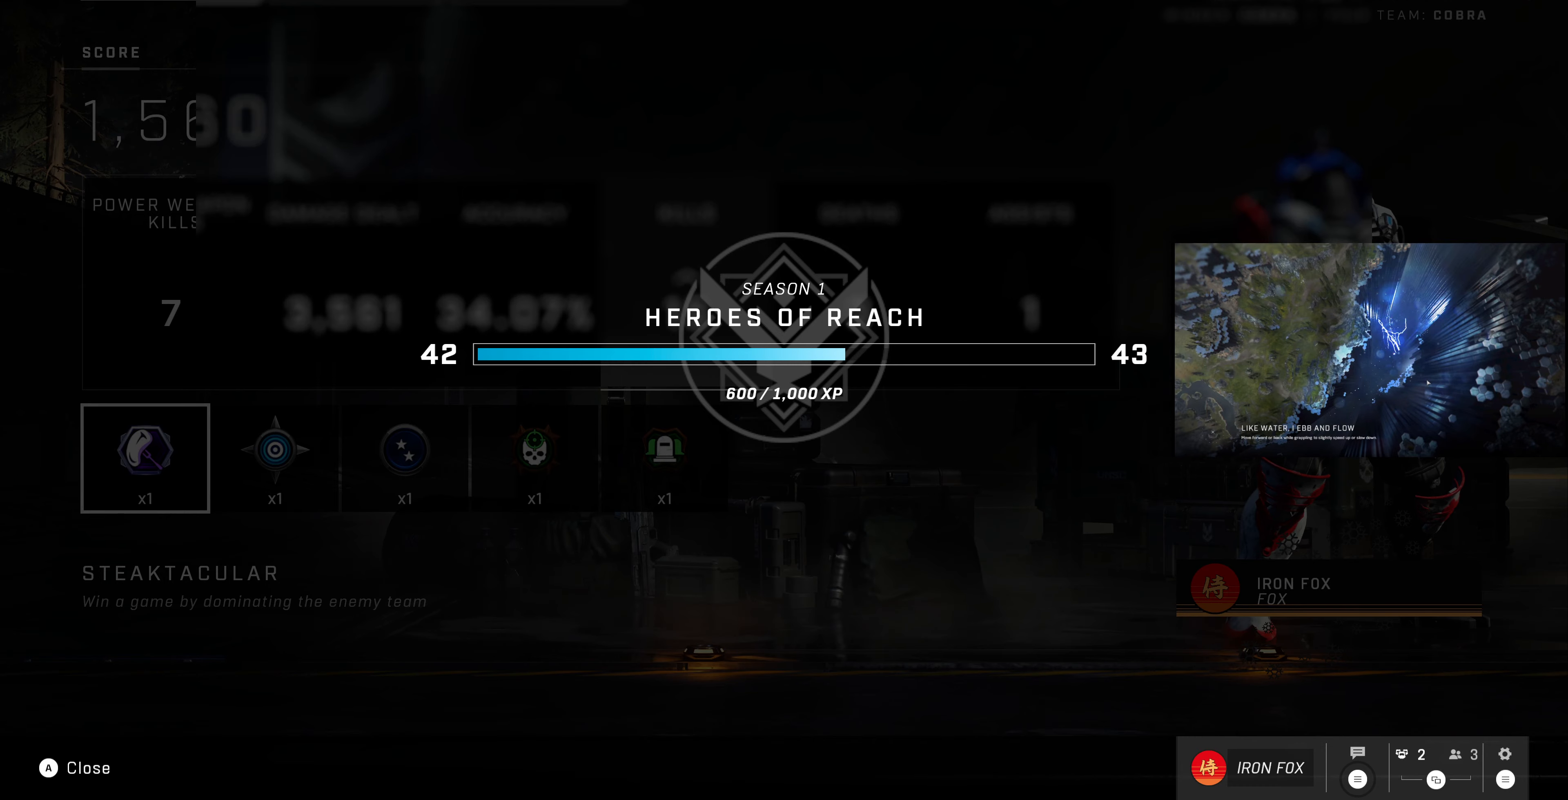
Gameplay with a controller (PlayStation layout); each line is a JSON object with the inputs held at the frame after it. "events" lists button and stick changes between this image and that frame as [ms after this image, input, new state], when the widget could be followed in between.
{"buttons": [], "left_stick": "center", "right_stick": "center", "events": [[333, "CROSS", "down"], [500, "CROSS", "up"]]}
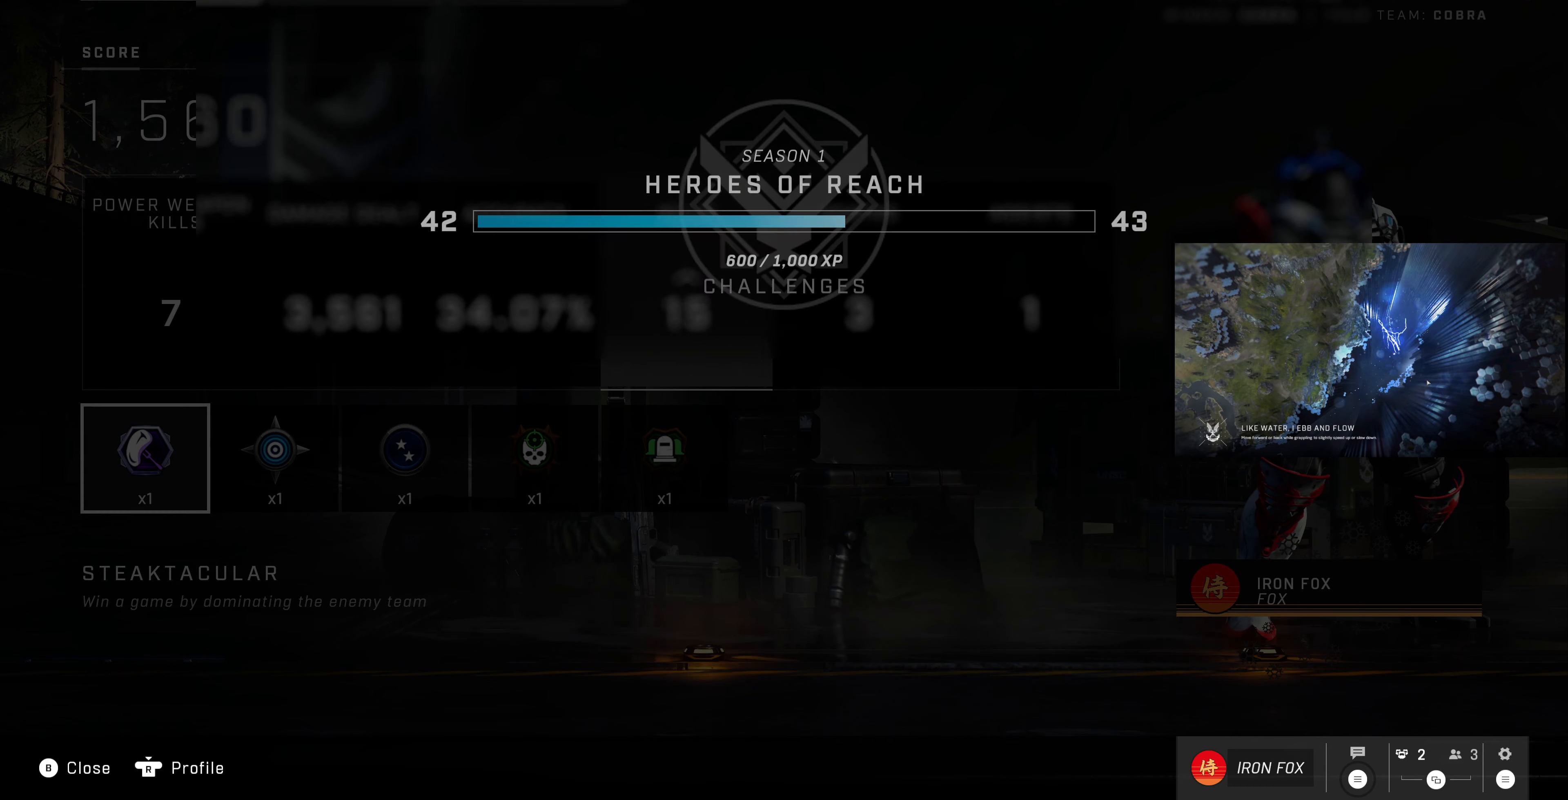
{"buttons": [], "left_stick": "center", "right_stick": "center", "events": []}
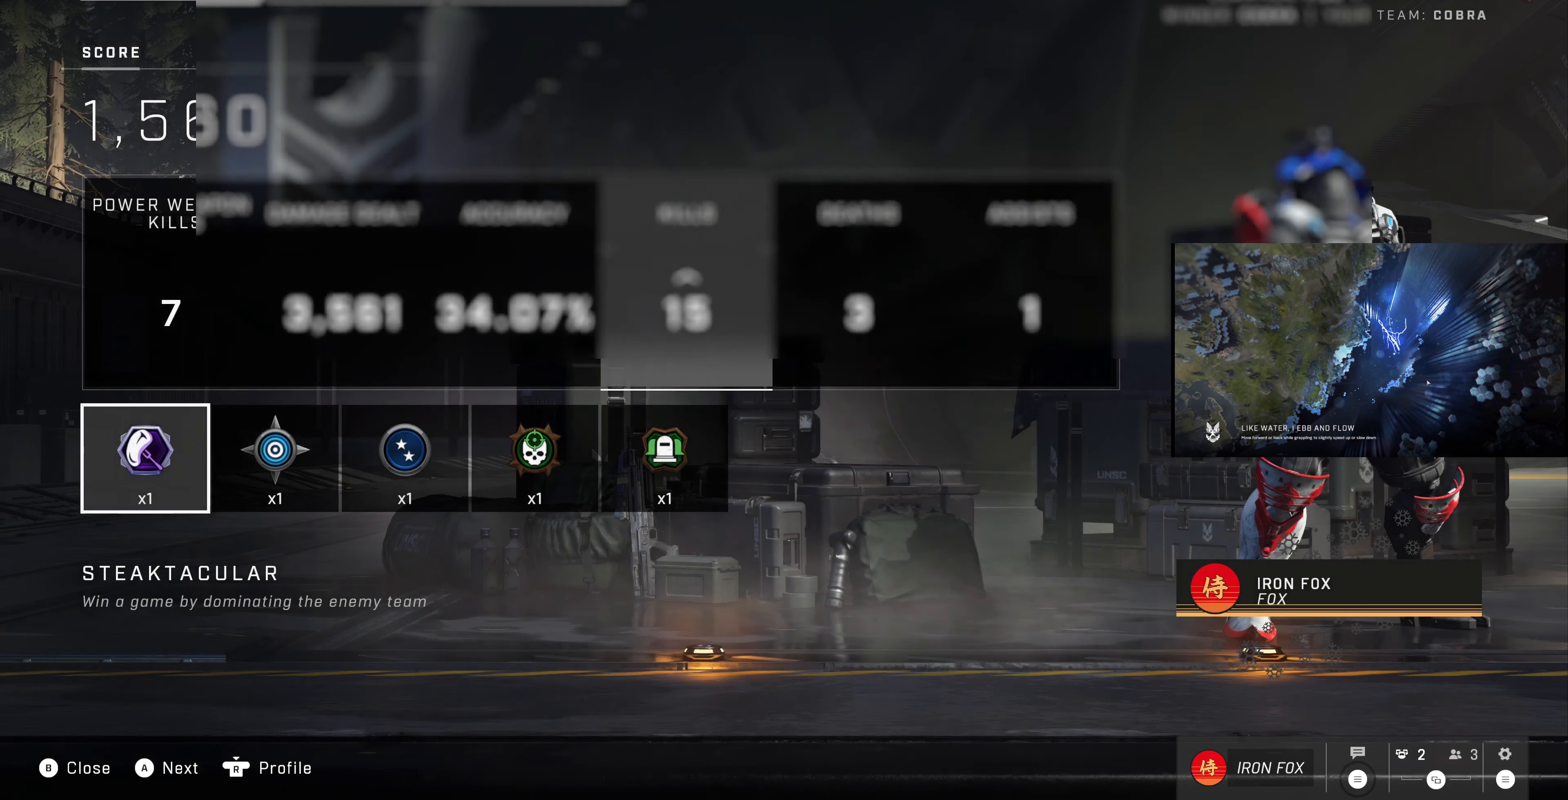
{"buttons": [], "left_stick": "center", "right_stick": "center", "events": []}
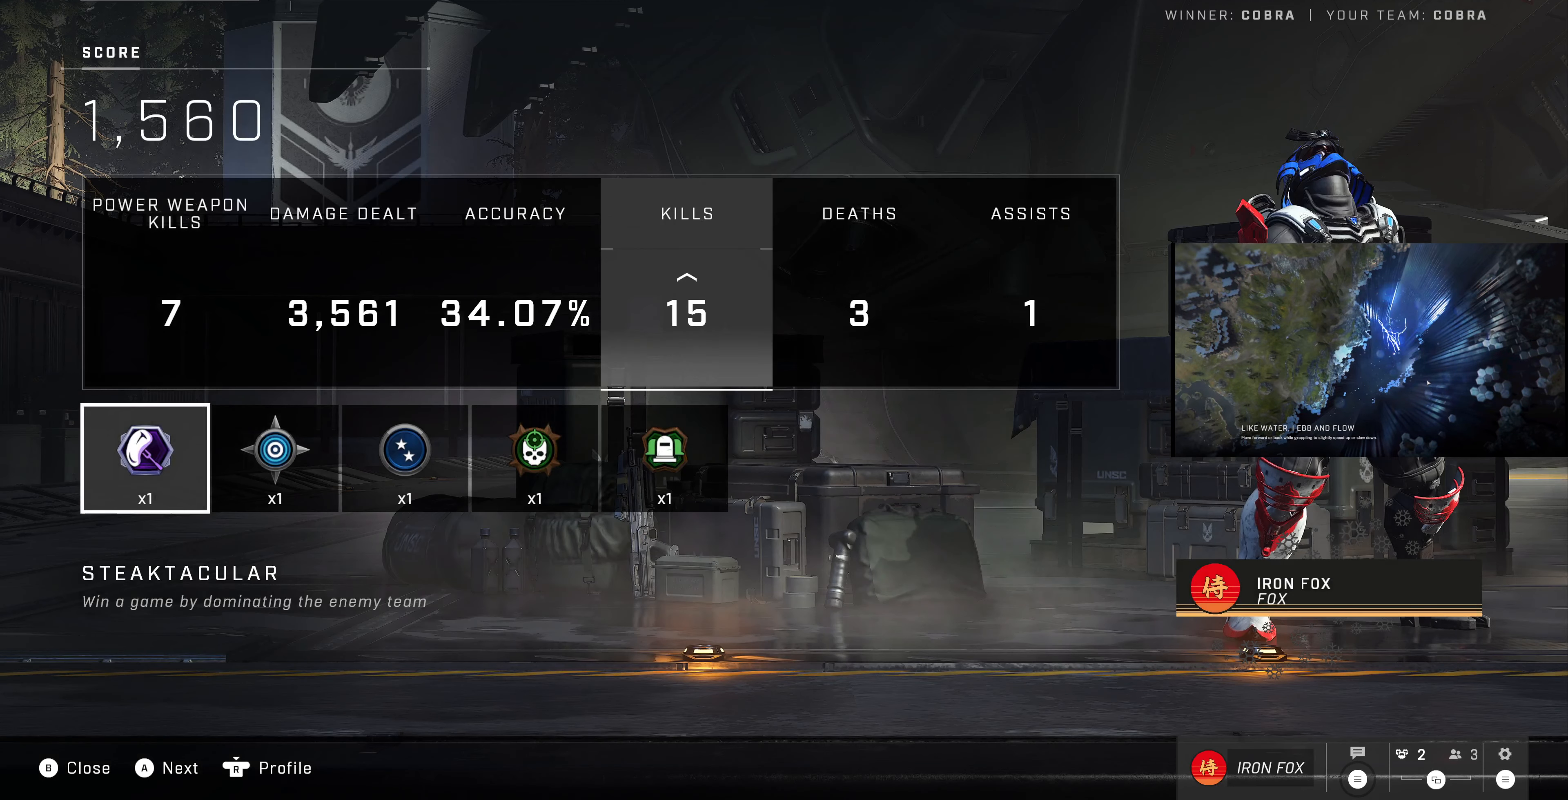
{"buttons": [], "left_stick": "center", "right_stick": "center", "events": []}
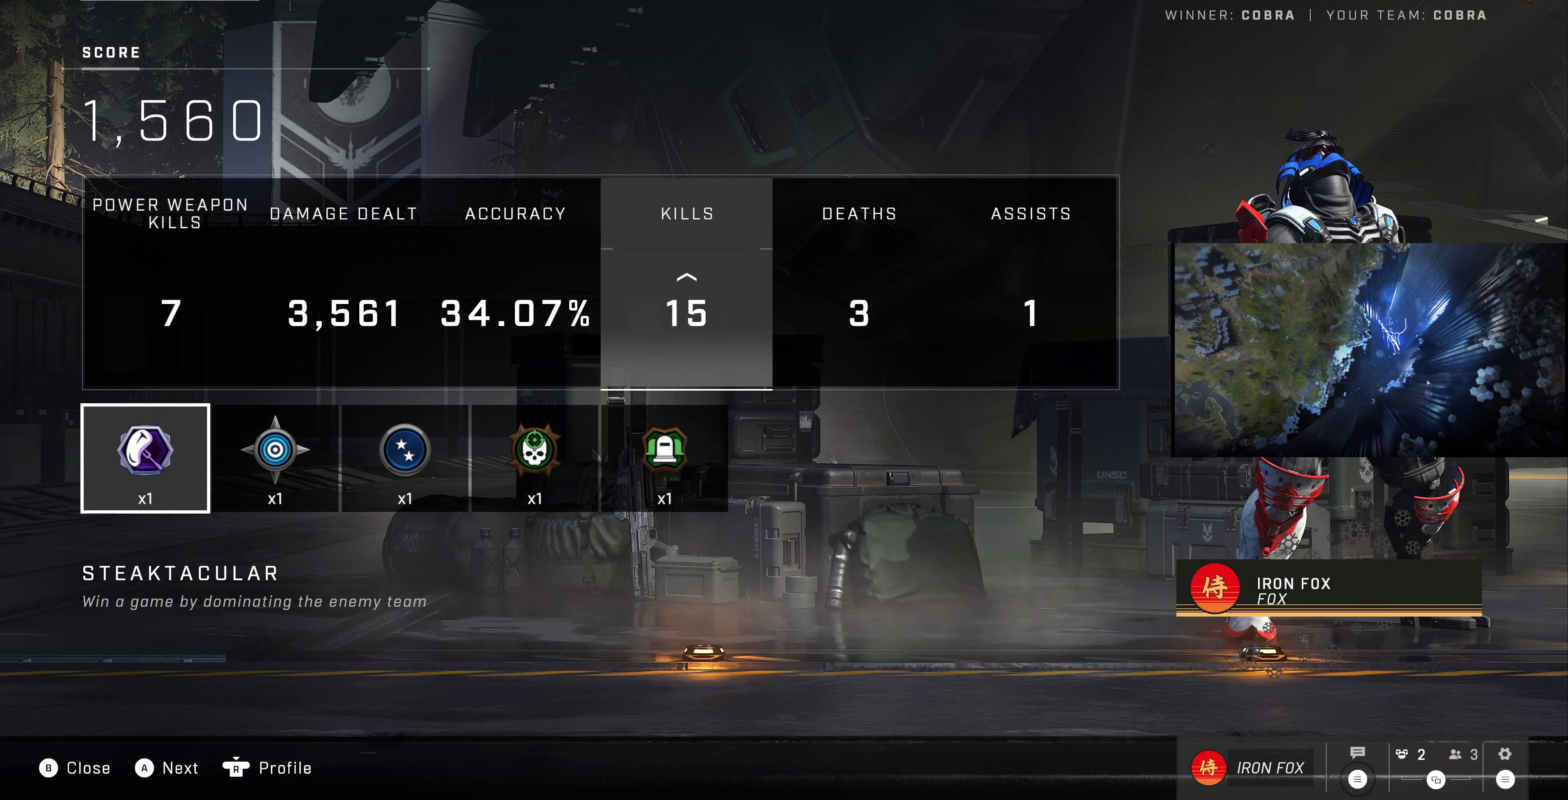
{"buttons": [], "left_stick": "center", "right_stick": "center", "events": []}
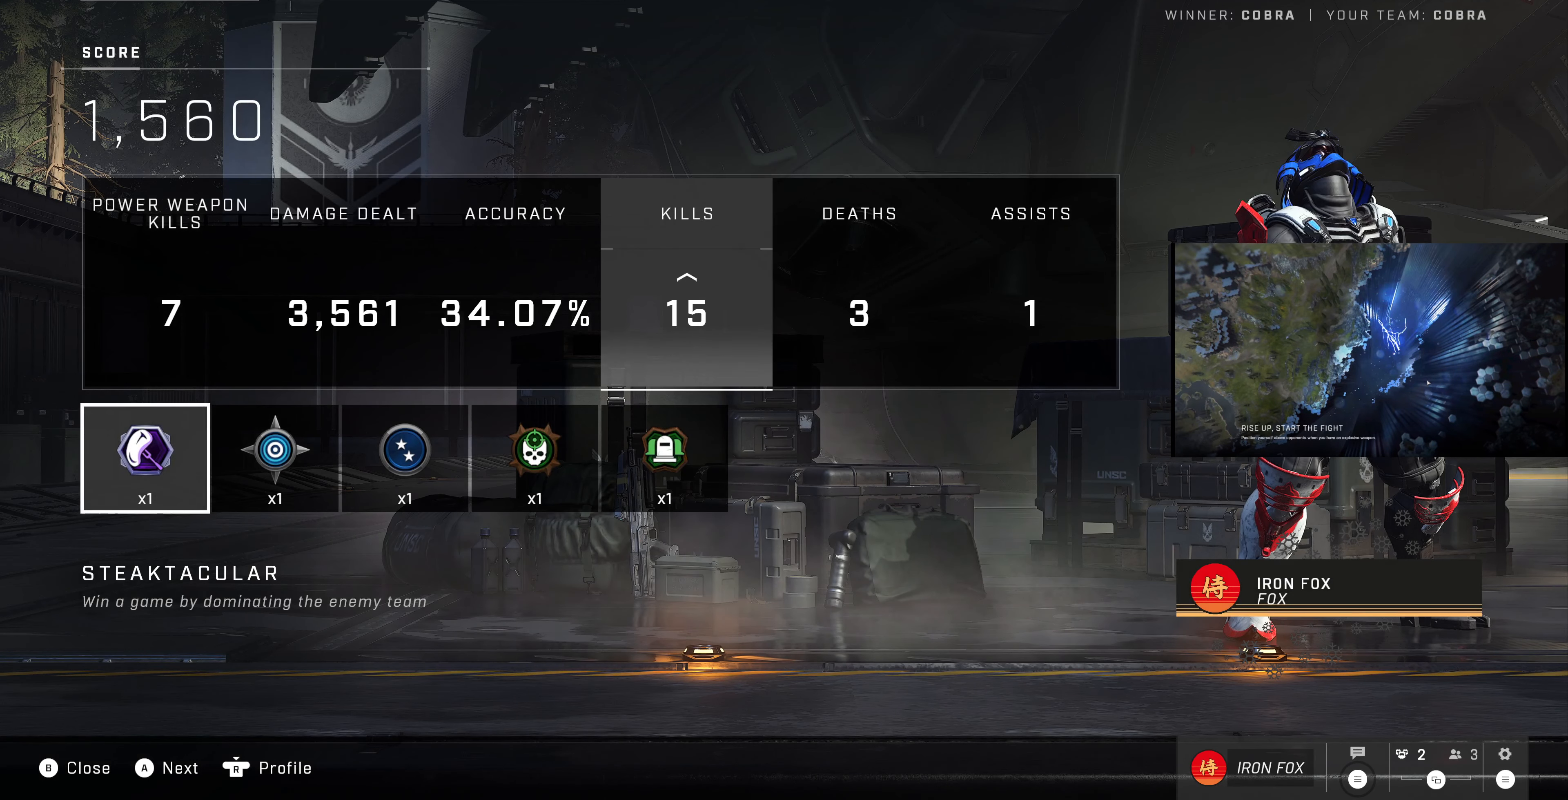
{"buttons": [], "left_stick": "center", "right_stick": "center", "events": []}
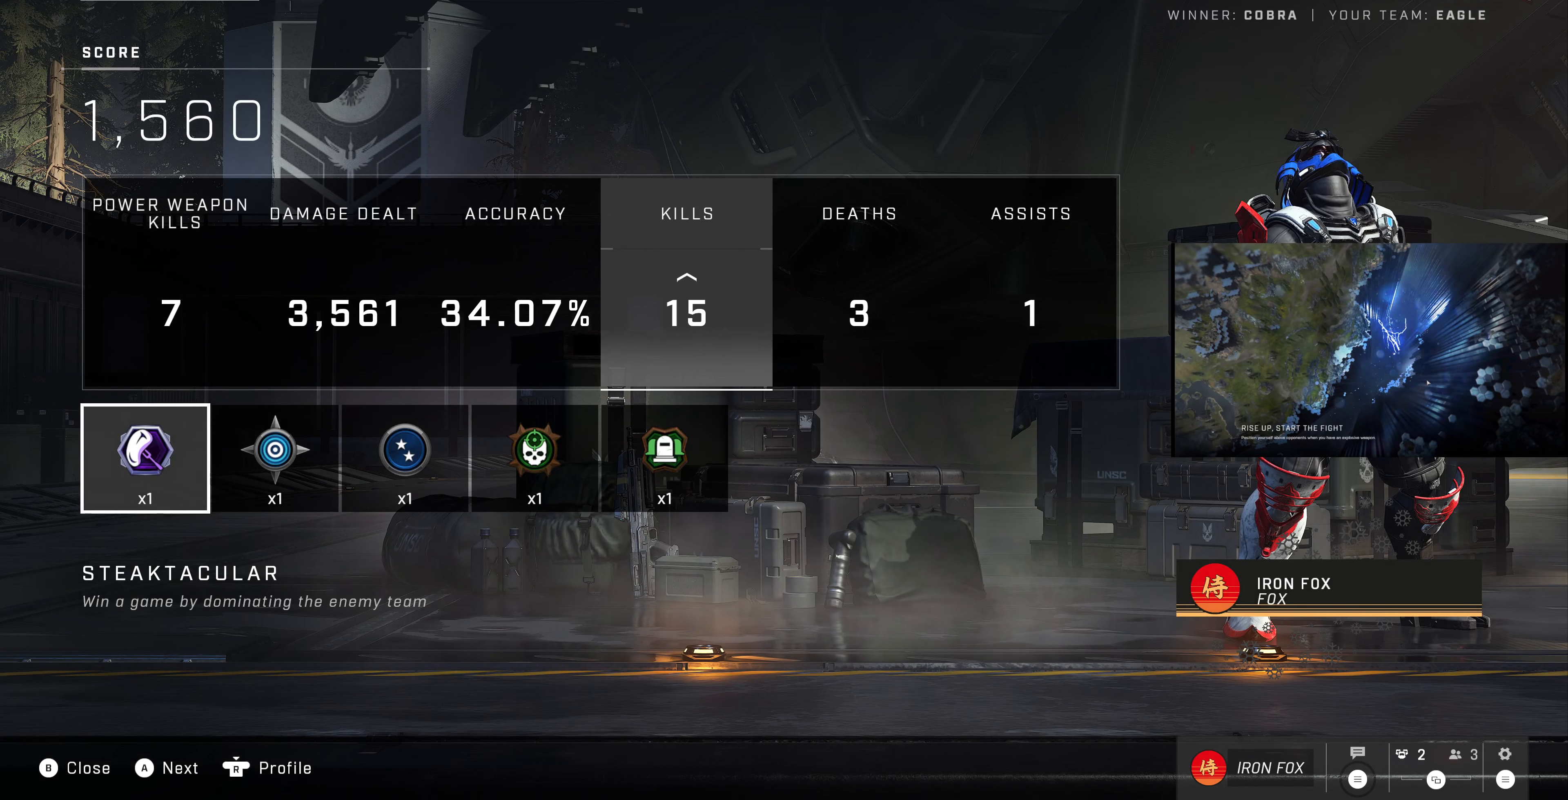
{"buttons": [], "left_stick": "center", "right_stick": "center", "events": []}
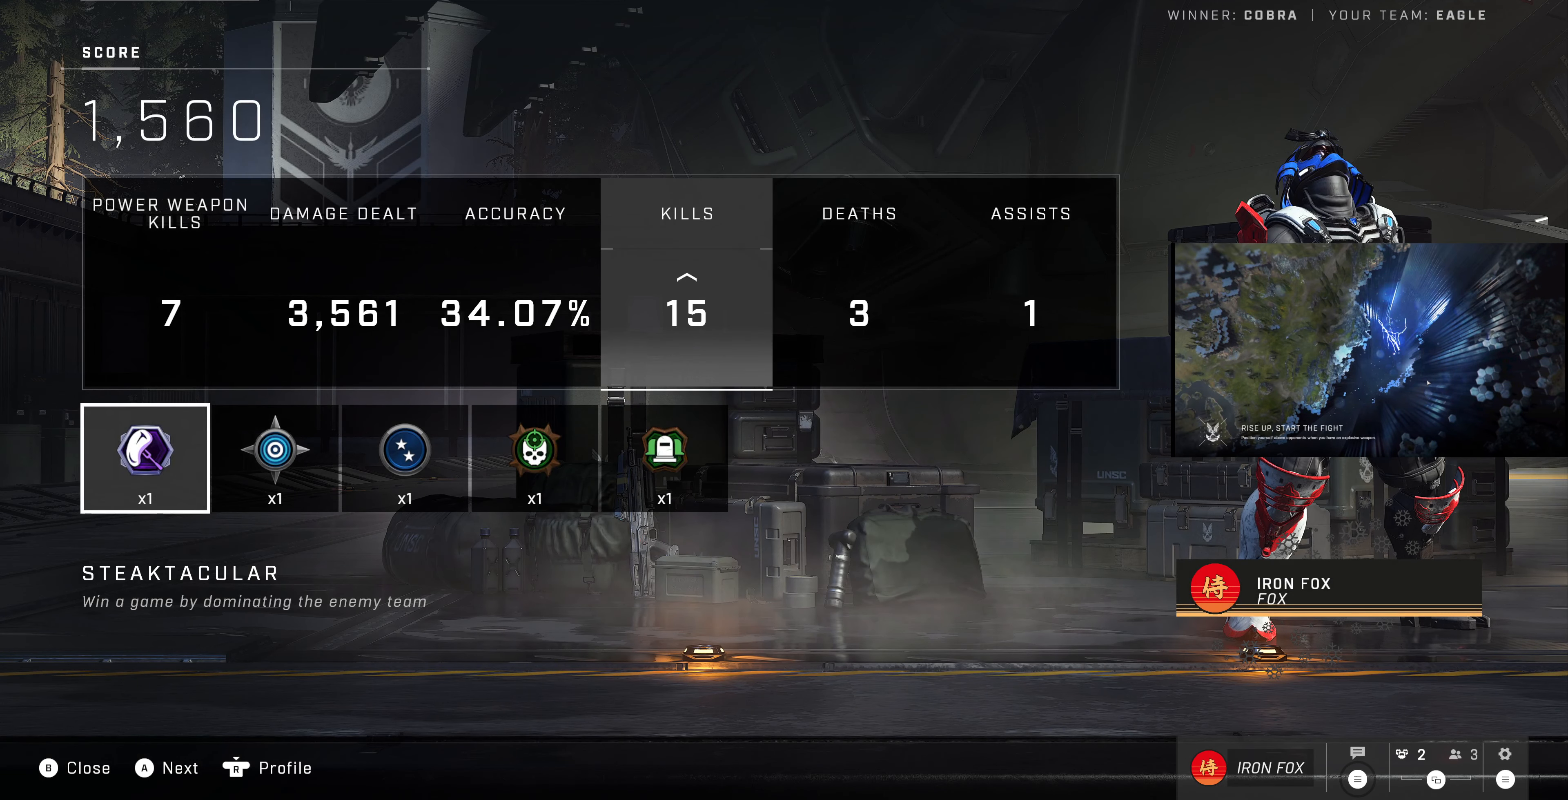
{"buttons": ["R1"], "left_stick": "center", "right_stick": "center", "events": [[433, "R1", "down"]]}
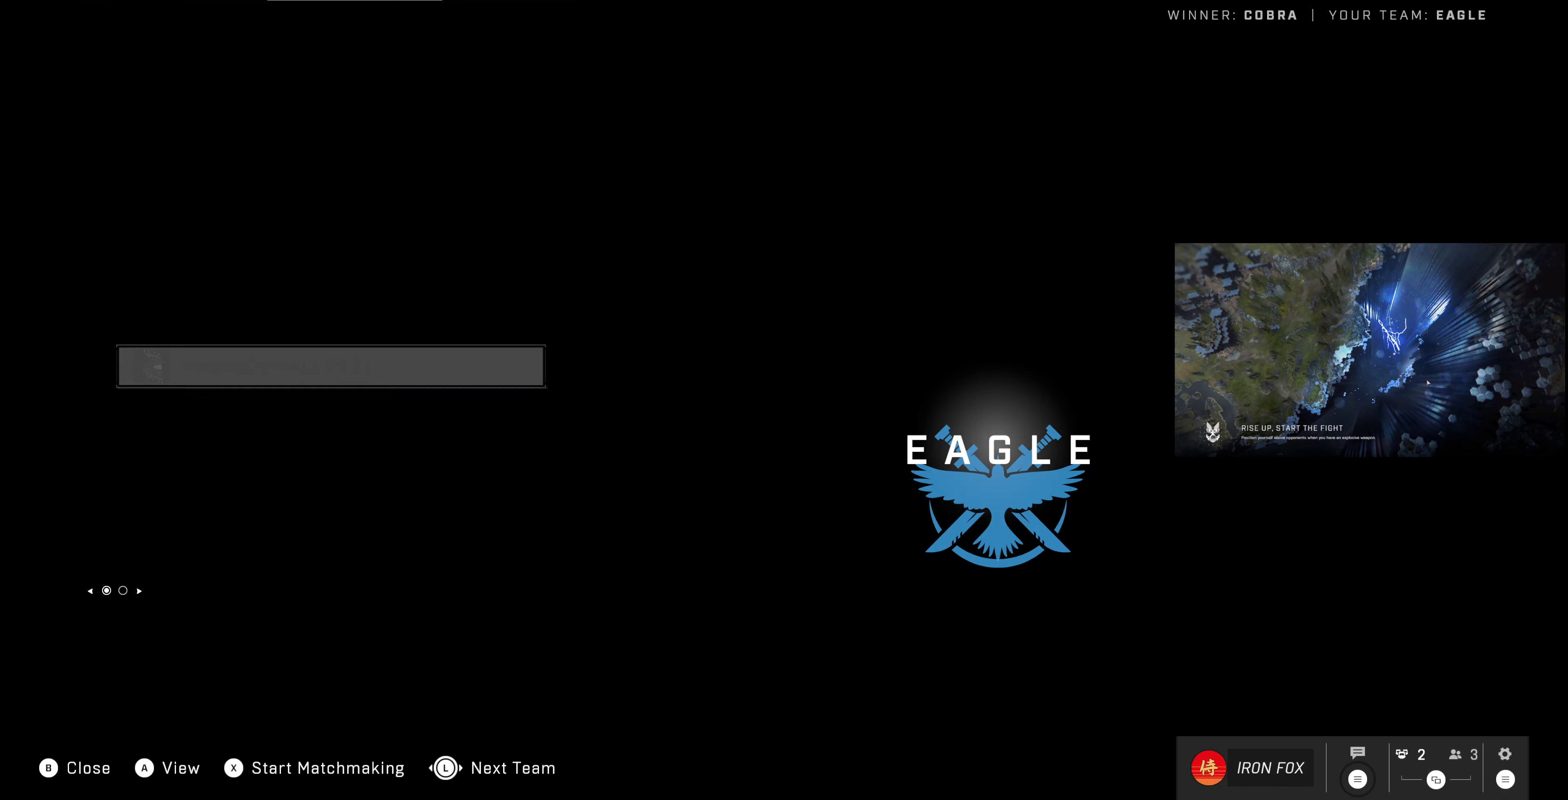
{"buttons": [], "left_stick": "center", "right_stick": "center", "events": [[66, "R1", "up"], [133, "R1", "down"], [200, "R1", "up"]]}
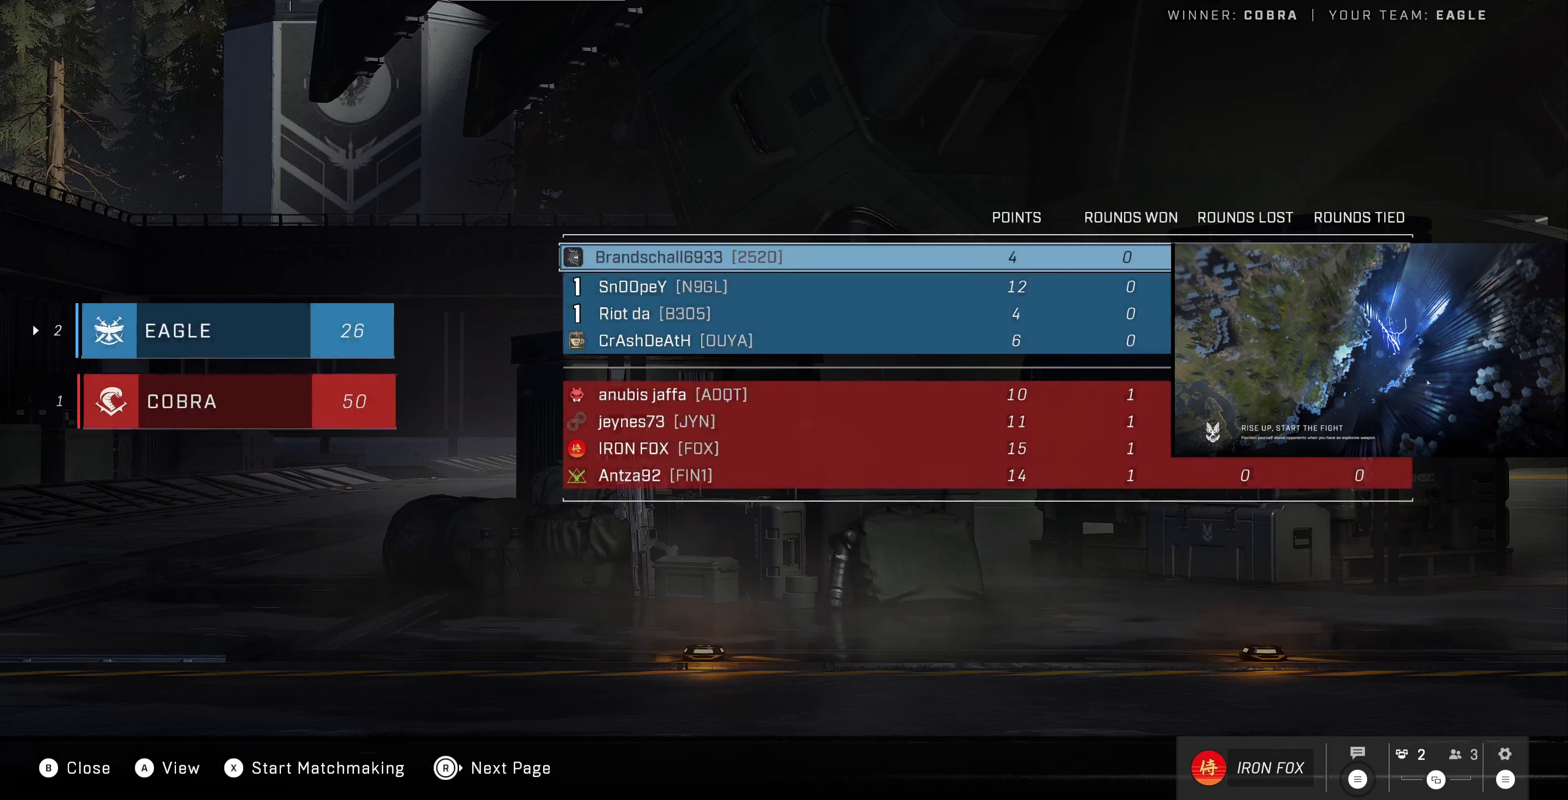
{"buttons": [], "left_stick": "center", "right_stick": "center", "events": [[33, "right_stick", "right"], [167, "right_stick", "center"]]}